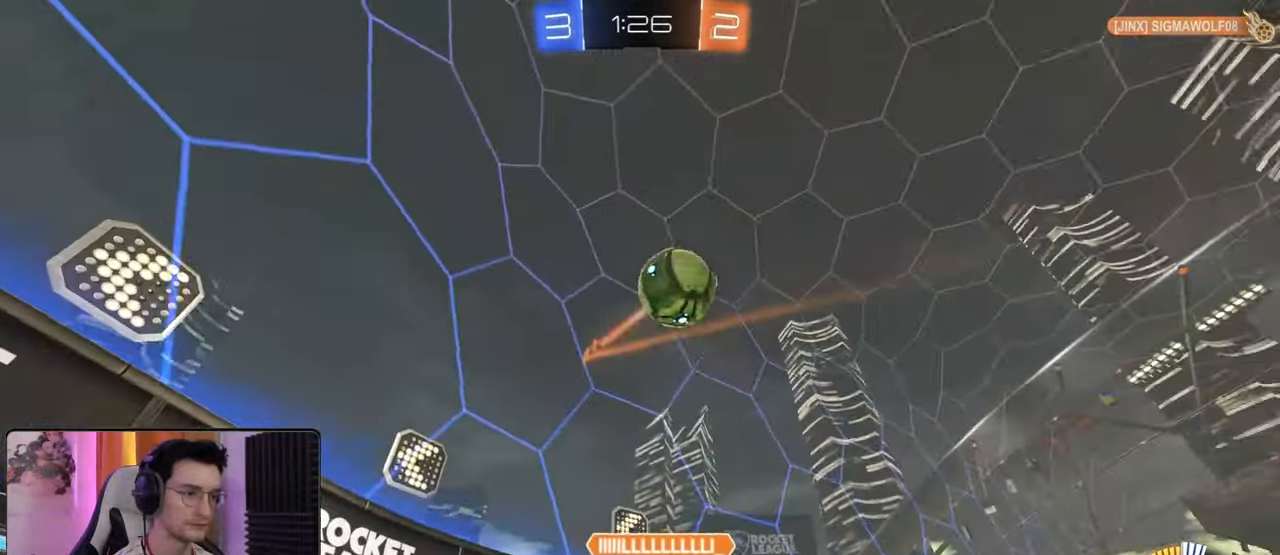
Gameplay with a controller (PlayStation layout); each line is a JSON object with the inputs held at the frame after it. "events" lists button and stick changes between this image and that frame as [ms after this image, input, new state], when the widget could be followed in between.
{"buttons": [], "left_stick": "down", "right_stick": "center", "events": [[150, "CROSS", "down"], [150, "left_stick", "down"], [217, "CROSS", "up"], [217, "L2", "up"], [300, "CROSS", "down"], [433, "CROSS", "up"]]}
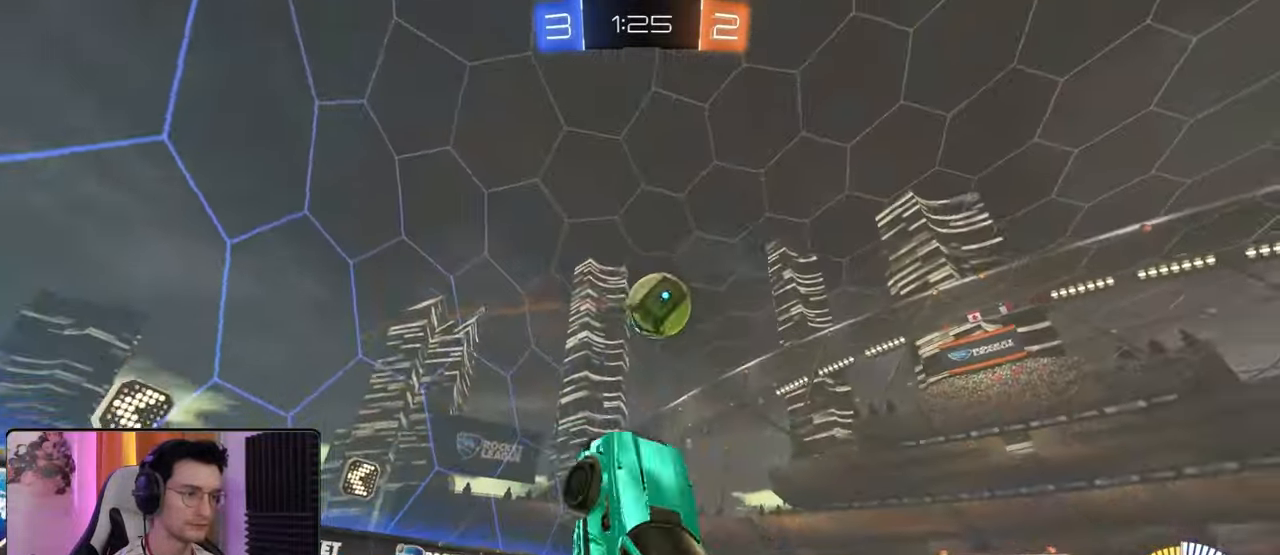
{"buttons": ["L1", "L2"], "left_stick": "up", "right_stick": "center", "events": [[33, "left_stick", "center"], [83, "left_stick", "up"], [100, "L2", "down"], [200, "L1", "down"]]}
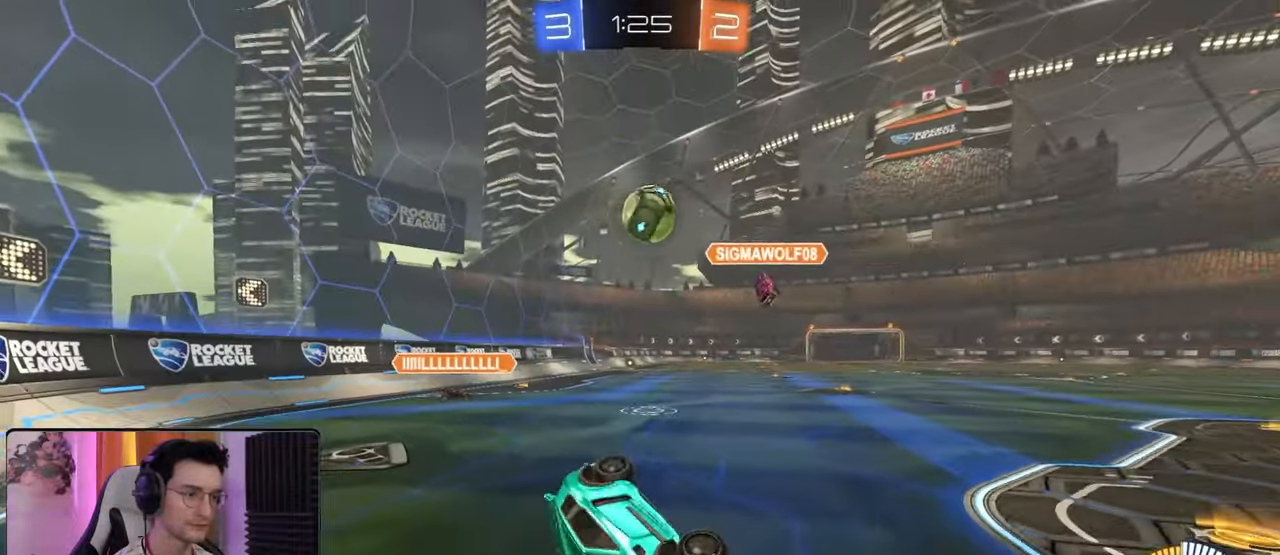
{"buttons": ["R2"], "left_stick": "left", "right_stick": "center", "events": [[33, "left_stick", "up-left"], [50, "L1", "up"], [217, "R2", "down"], [217, "left_stick", "left"], [233, "L2", "up"]]}
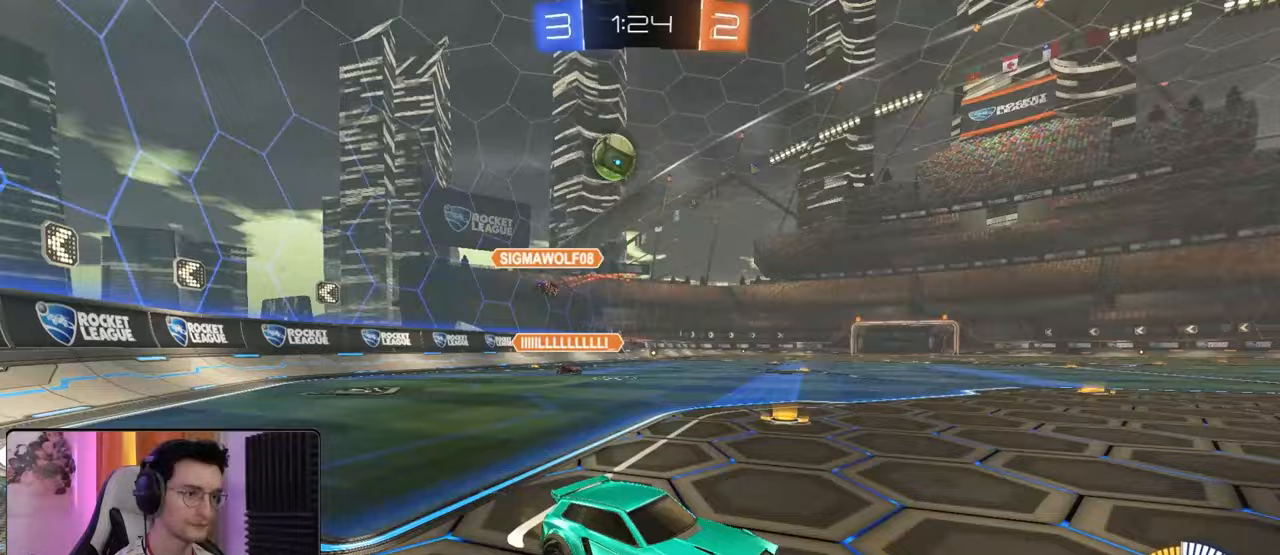
{"buttons": ["R2"], "left_stick": "left", "right_stick": "center", "events": [[50, "R2", "up"], [217, "L1", "down"], [383, "R1", "down"], [417, "L1", "up"], [433, "R2", "down"], [467, "R1", "up"]]}
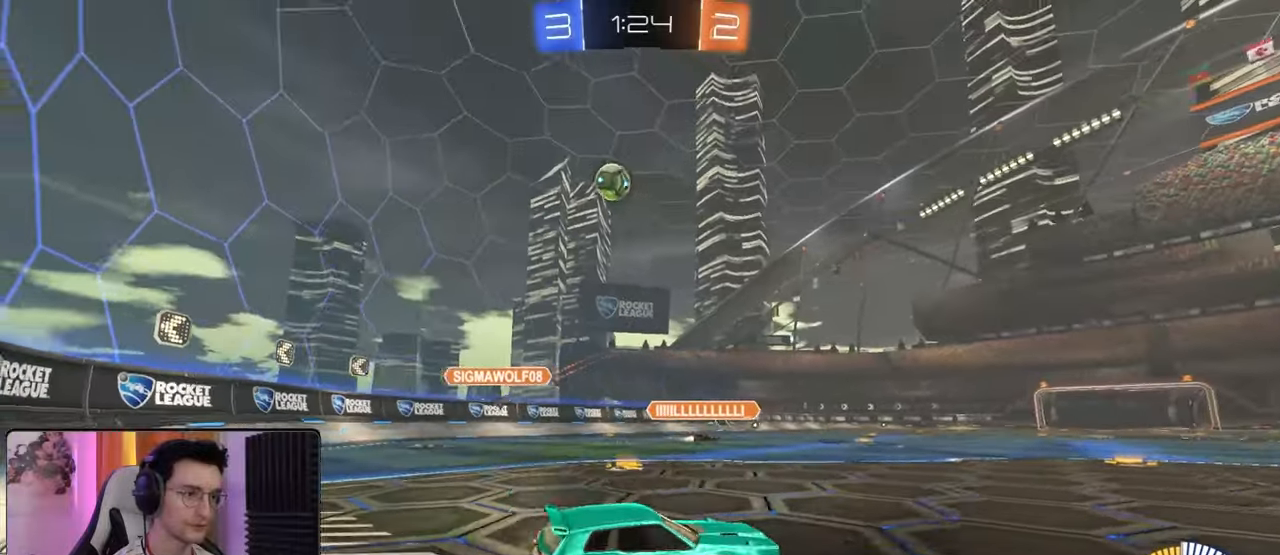
{"buttons": ["R2"], "left_stick": "left", "right_stick": "center", "events": []}
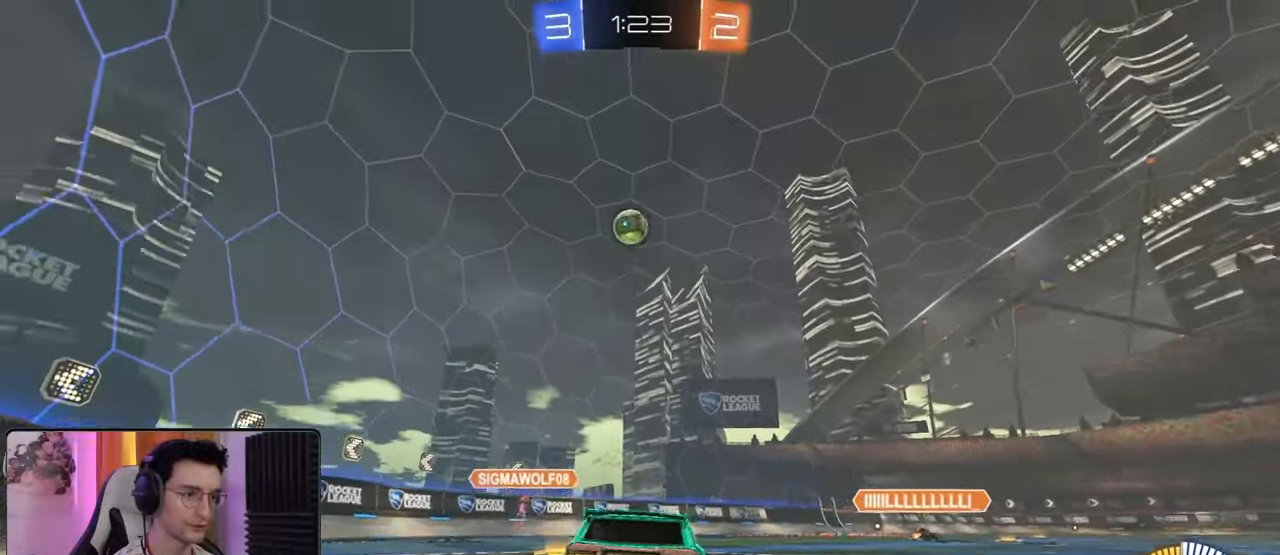
{"buttons": ["R2"], "left_stick": "right", "right_stick": "center", "events": [[317, "left_stick", "center"], [467, "left_stick", "right"]]}
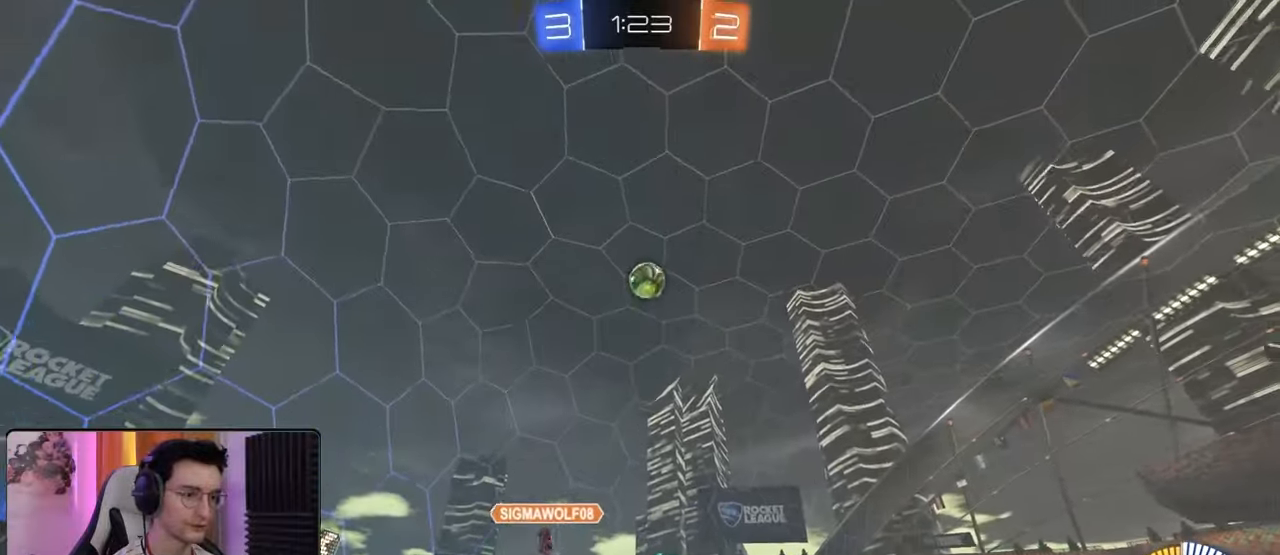
{"buttons": ["R2"], "left_stick": "left", "right_stick": "center", "events": [[67, "left_stick", "left"]]}
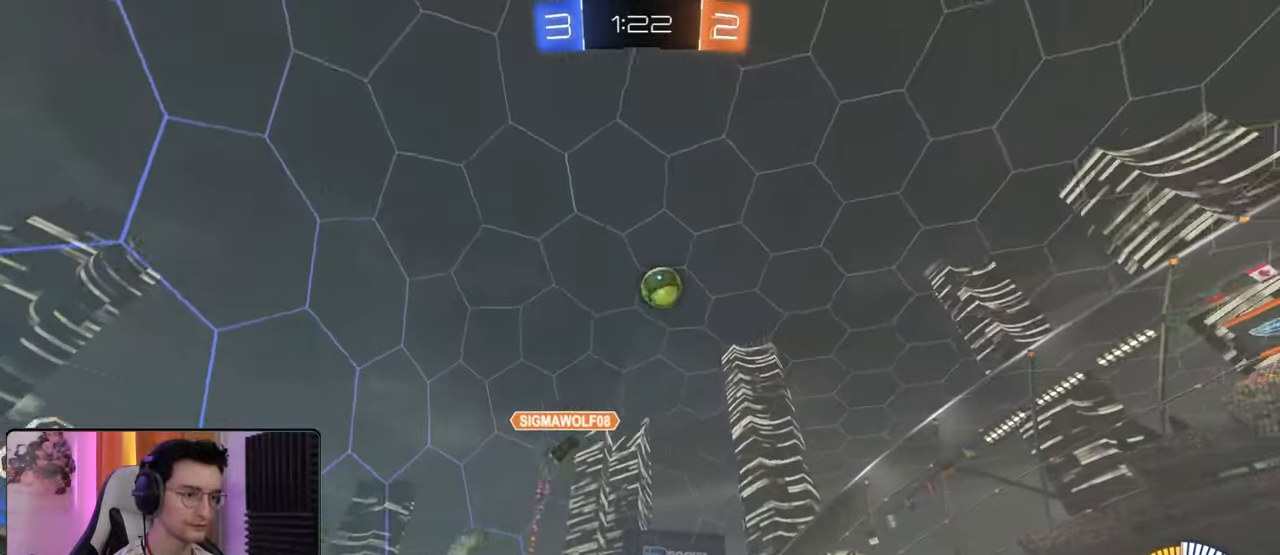
{"buttons": ["R2"], "left_stick": "left", "right_stick": "center", "events": [[117, "L1", "down"], [217, "L1", "up"]]}
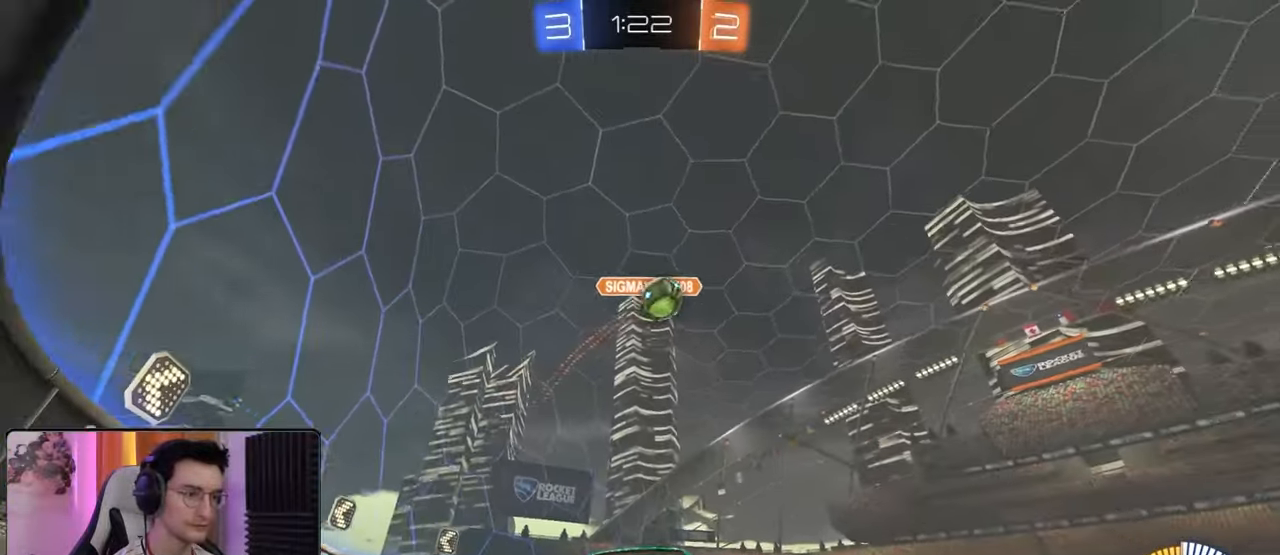
{"buttons": ["R2"], "left_stick": "left", "right_stick": "center", "events": []}
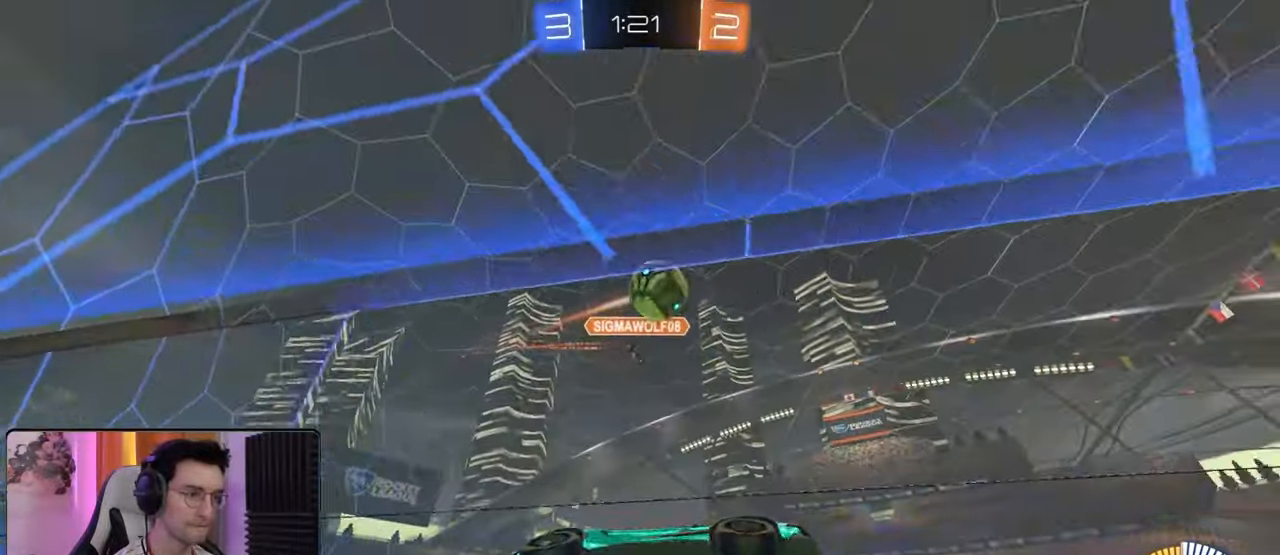
{"buttons": ["L2"], "left_stick": "right", "right_stick": "center", "events": [[350, "L2", "down"], [367, "R2", "up"], [400, "left_stick", "right"]]}
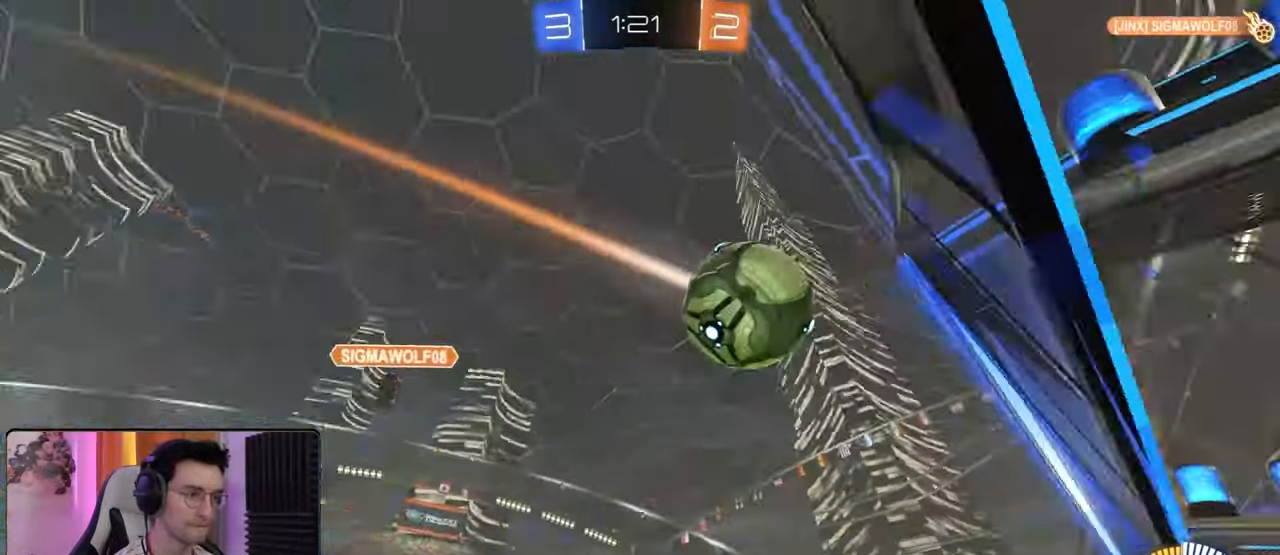
{"buttons": ["R2"], "left_stick": "center", "right_stick": "center", "events": [[33, "left_stick", "center"], [50, "R2", "down"], [83, "L2", "up"]]}
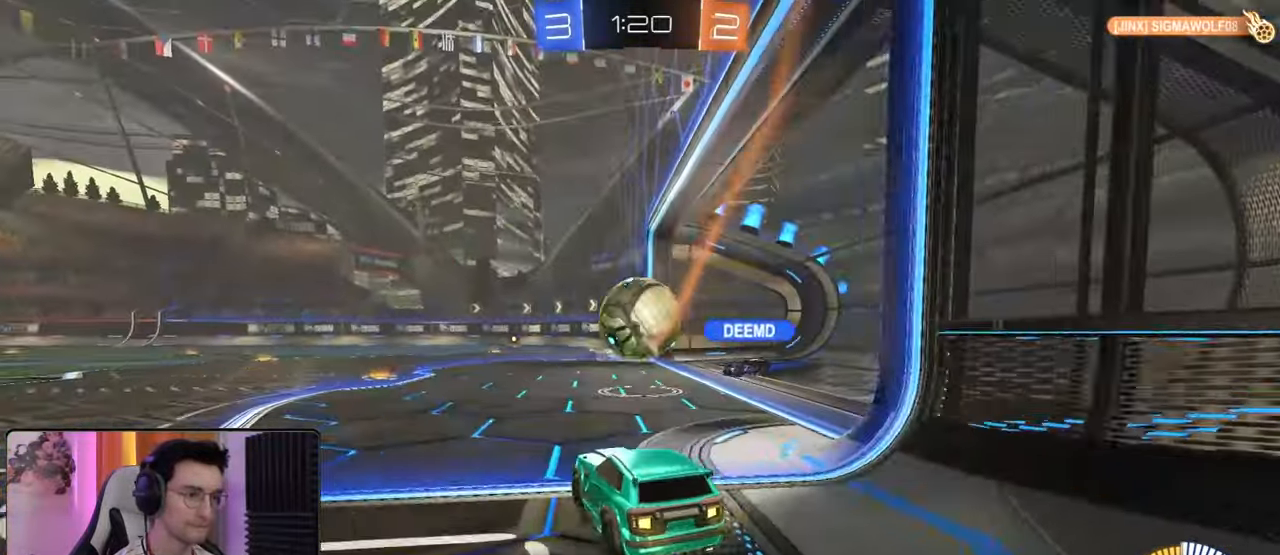
{"buttons": ["R2"], "left_stick": "center", "right_stick": "center", "events": [[183, "R1", "down"], [183, "left_stick", "right"], [317, "left_stick", "center"], [417, "R1", "up"]]}
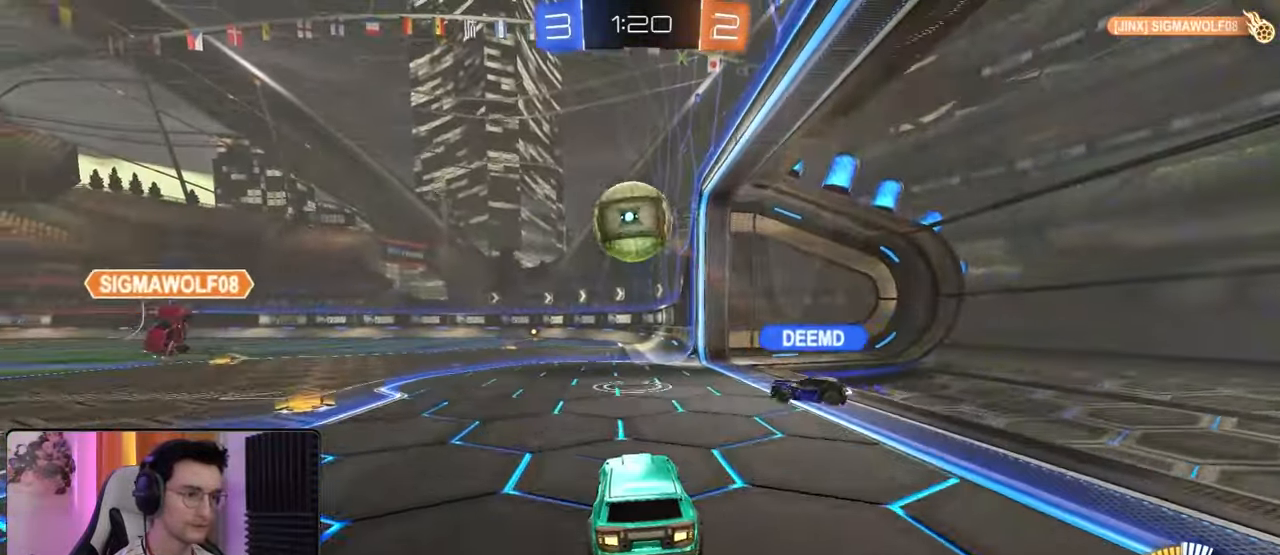
{"buttons": ["R2"], "left_stick": "down-right", "right_stick": "center", "events": [[167, "R2", "up"], [167, "left_stick", "down-left"], [300, "left_stick", "center"], [317, "L2", "down"], [367, "left_stick", "right"], [433, "R2", "down"], [500, "L2", "up"], [500, "left_stick", "down-right"]]}
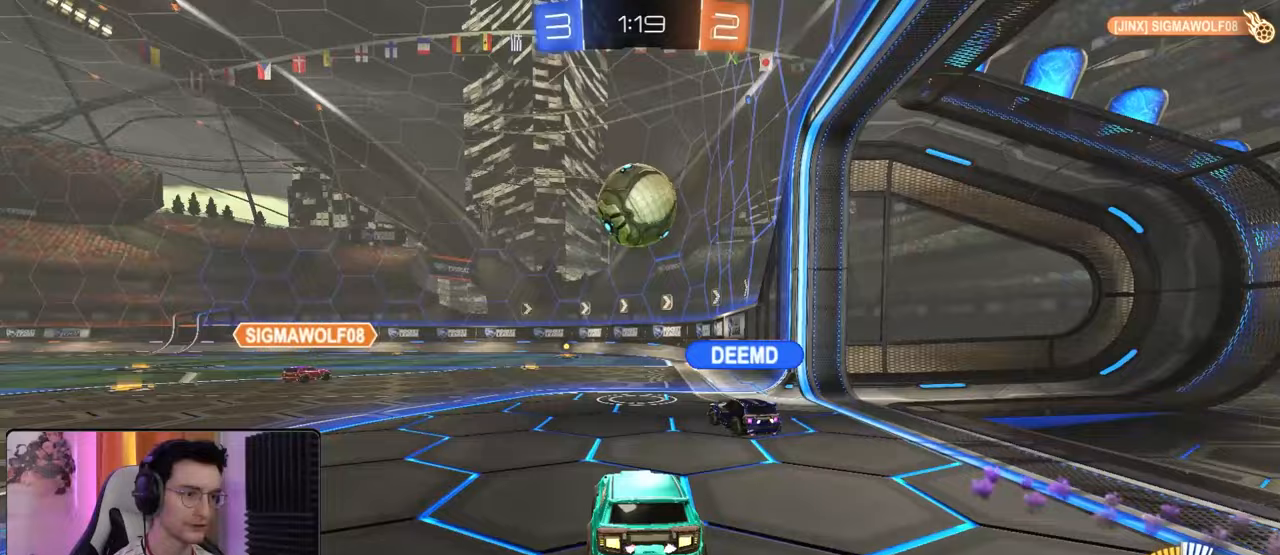
{"buttons": [], "left_stick": "center", "right_stick": "center", "events": [[250, "left_stick", "center"], [317, "left_stick", "left"], [400, "R2", "up"], [500, "left_stick", "center"]]}
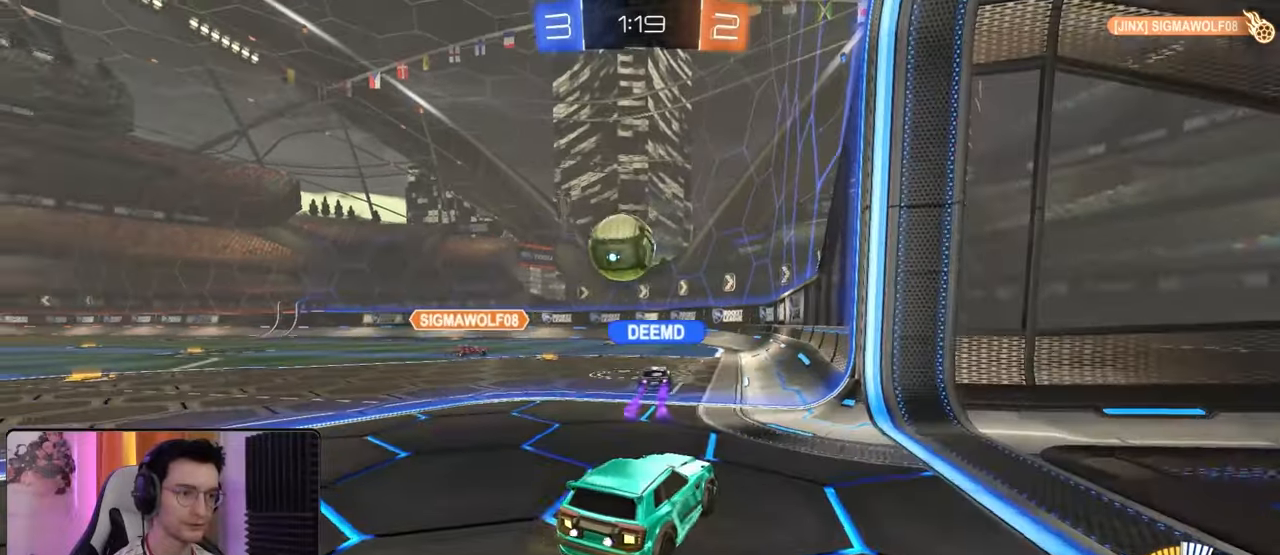
{"buttons": ["R2"], "left_stick": "left", "right_stick": "center", "events": [[317, "left_stick", "left"], [417, "R2", "down"]]}
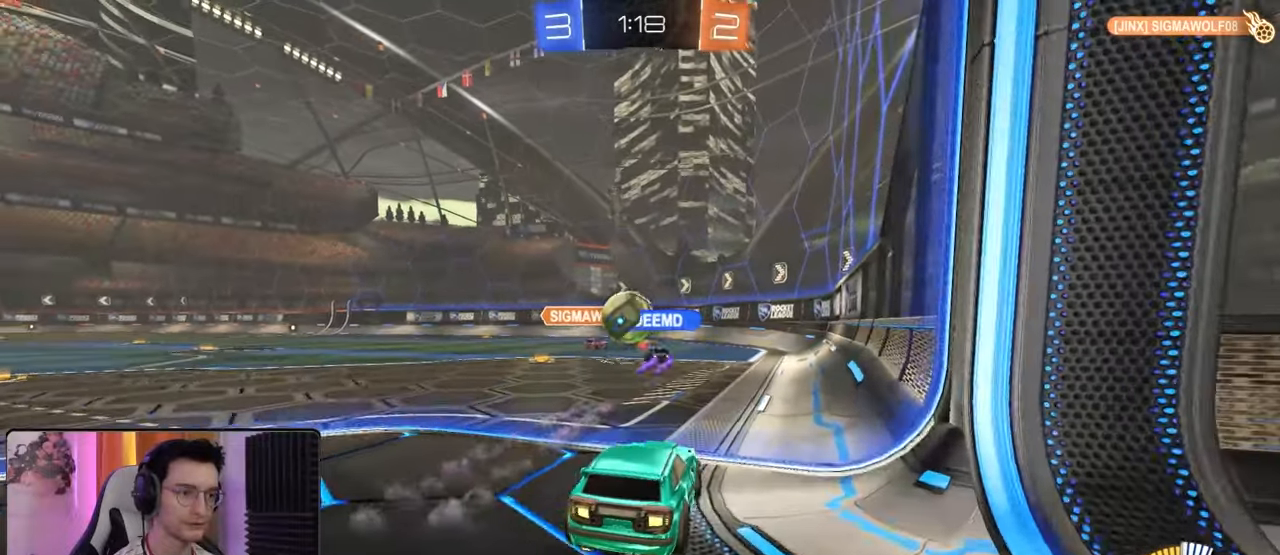
{"buttons": ["R2"], "left_stick": "left", "right_stick": "center", "events": [[17, "left_stick", "center"], [283, "left_stick", "left"]]}
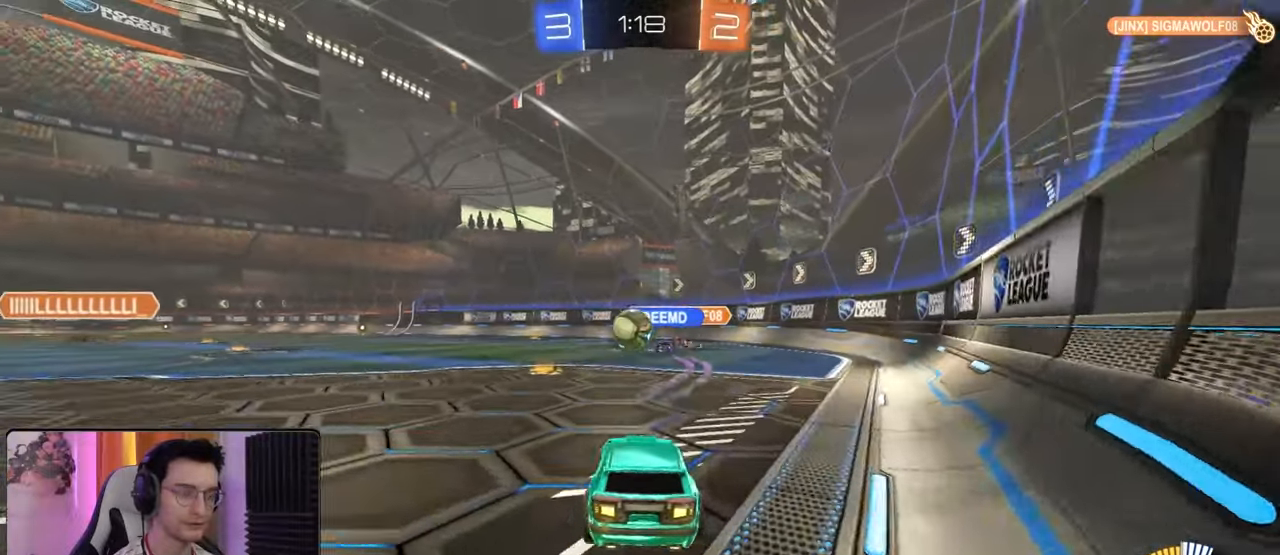
{"buttons": ["R2"], "left_stick": "center", "right_stick": "center", "events": [[200, "left_stick", "center"], [267, "left_stick", "left"], [367, "left_stick", "center"]]}
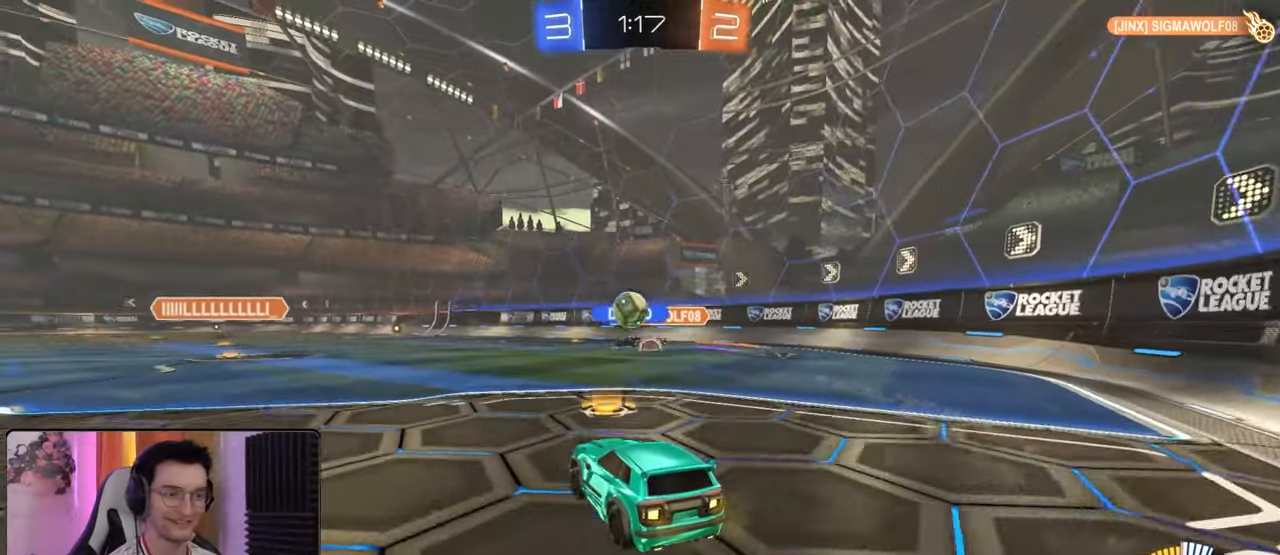
{"buttons": ["R2"], "left_stick": "left", "right_stick": "center", "events": [[217, "left_stick", "left"]]}
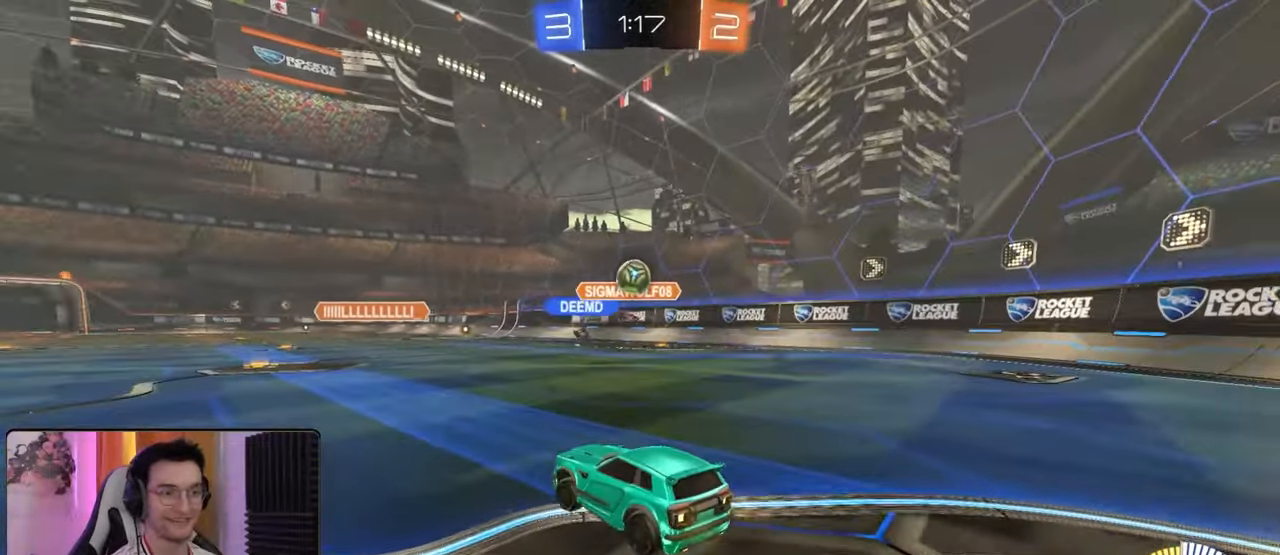
{"buttons": ["R2"], "left_stick": "right", "right_stick": "center", "events": [[183, "left_stick", "center"], [417, "left_stick", "right"]]}
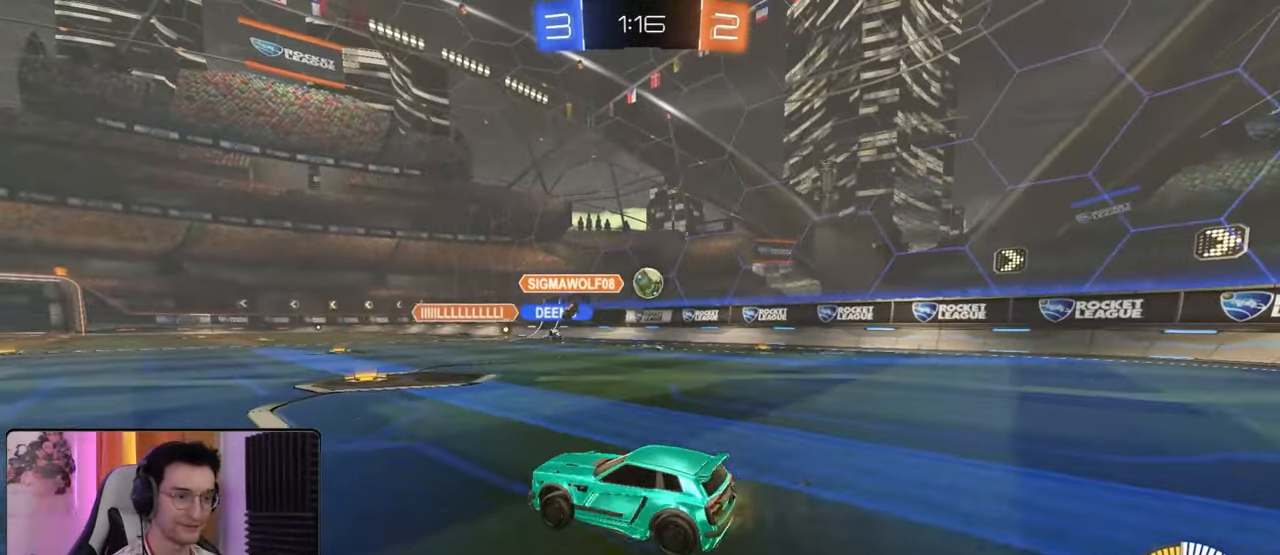
{"buttons": ["R2"], "left_stick": "right", "right_stick": "center", "events": [[17, "R2", "up"], [150, "L1", "down"], [200, "R1", "down"], [250, "R1", "up"], [250, "R2", "down"], [283, "L1", "up"]]}
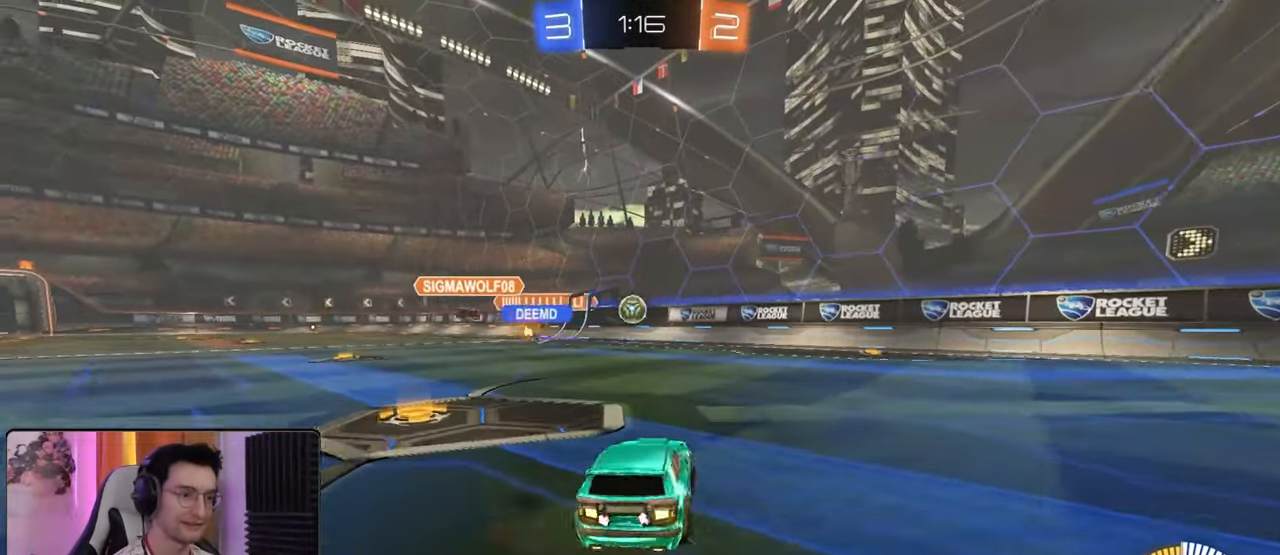
{"buttons": ["R2"], "left_stick": "right", "right_stick": "center", "events": []}
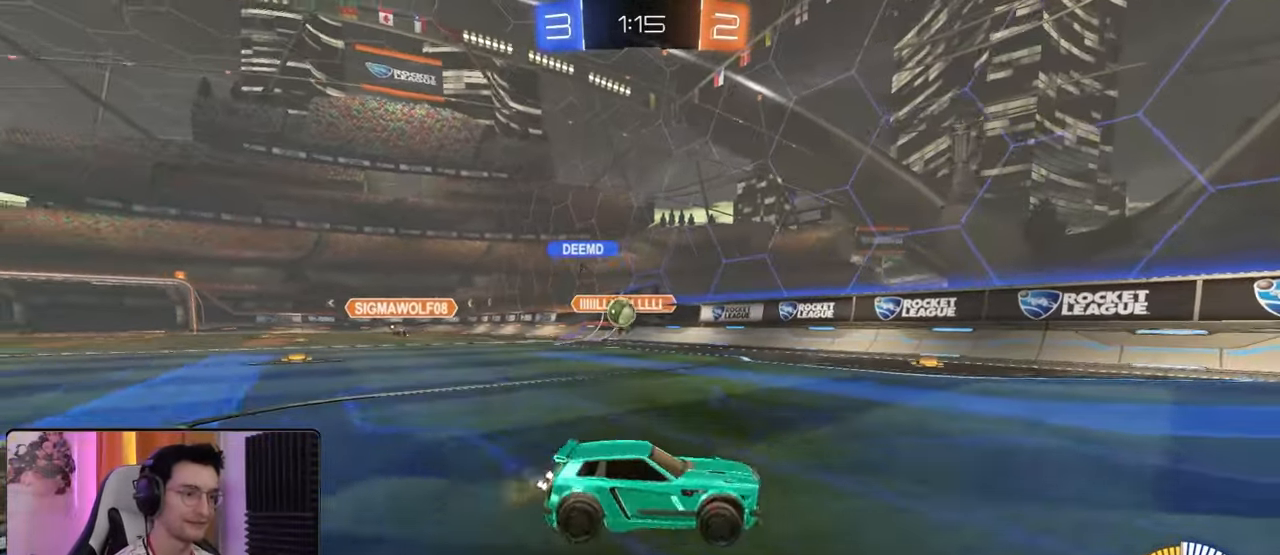
{"buttons": ["R1", "R2"], "left_stick": "down-right", "right_stick": "center", "events": [[250, "left_stick", "down-right"], [367, "R1", "down"]]}
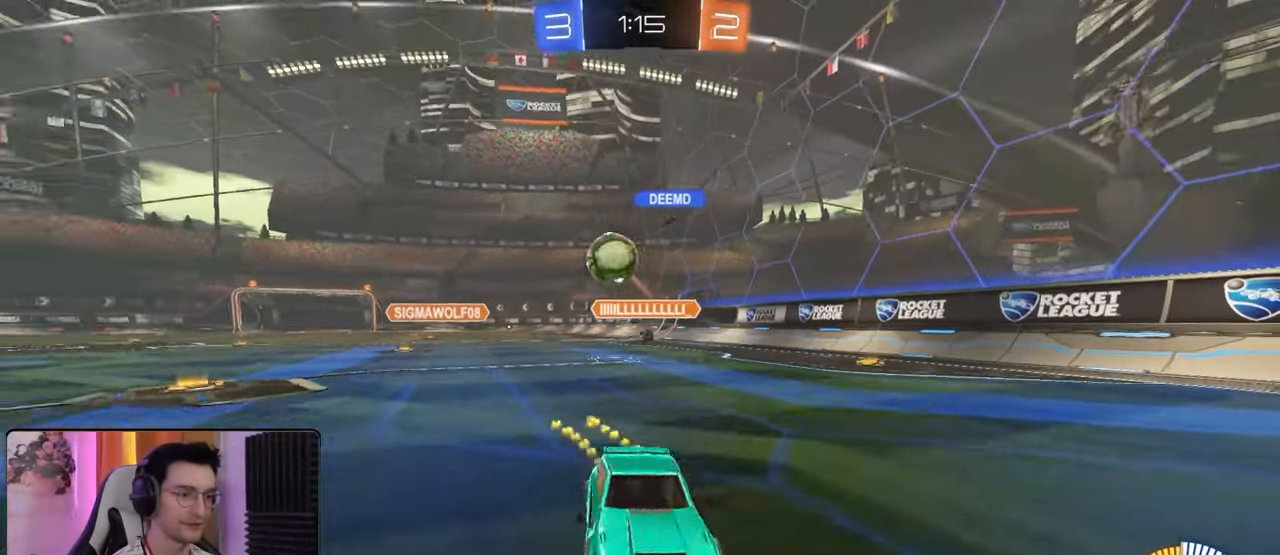
{"buttons": ["CROSS", "R1", "R2"], "left_stick": "right", "right_stick": "center"}
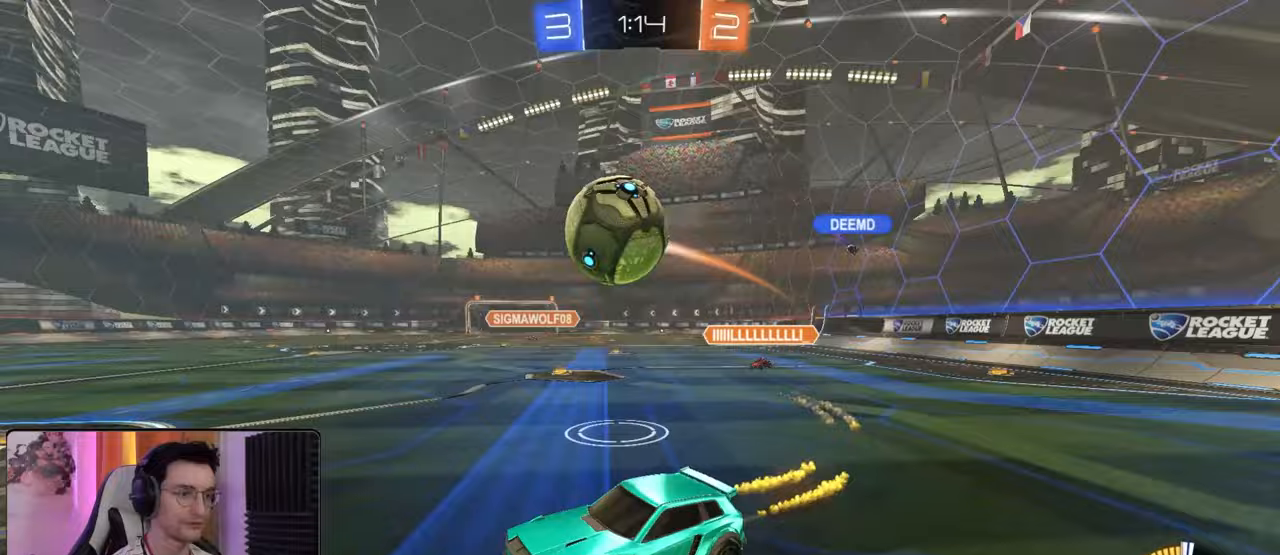
{"buttons": ["L1", "R1", "R2"], "left_stick": "right", "right_stick": "center", "events": [[100, "CROSS", "up"], [233, "CROSS", "down"], [250, "L1", "down"], [250, "left_stick", "up-right"], [433, "CROSS", "up"], [483, "left_stick", "right"]]}
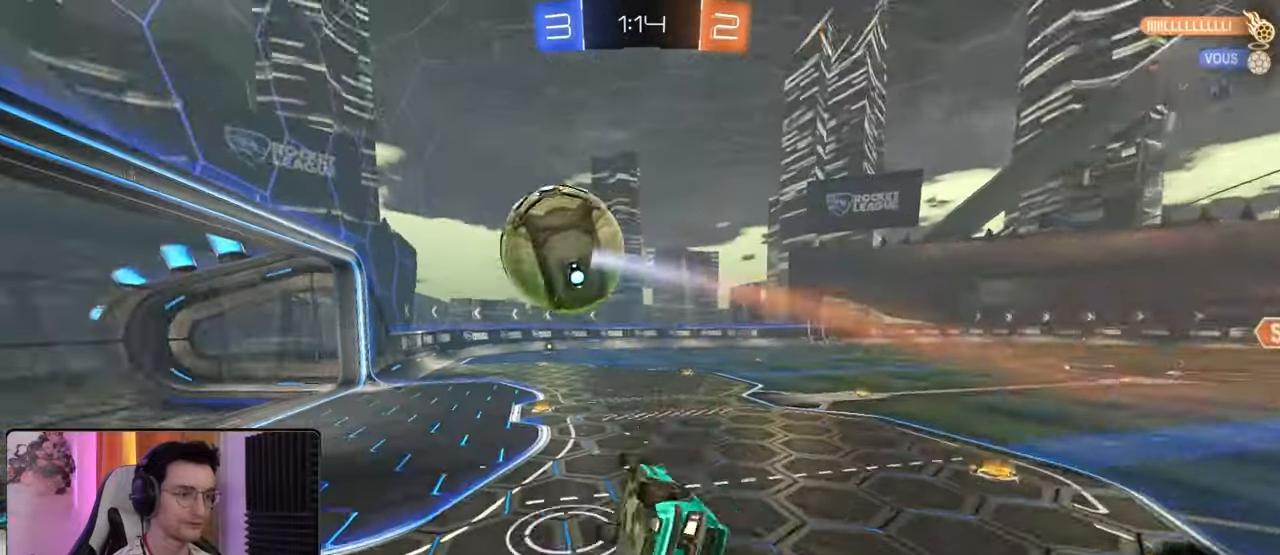
{"buttons": [], "left_stick": "center", "right_stick": "center", "events": [[17, "R1", "up"], [83, "R1", "down"], [133, "R2", "up"], [250, "L1", "up"], [267, "R1", "up"], [267, "left_stick", "center"]]}
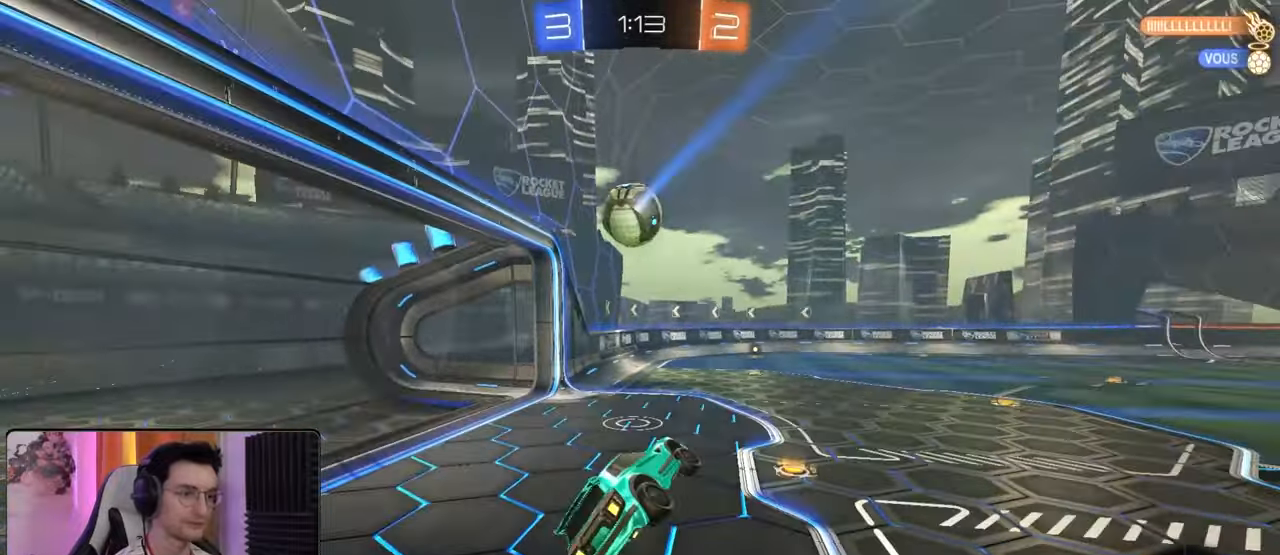
{"buttons": ["R1", "R2"], "left_stick": "up-right", "right_stick": "center", "events": [[150, "left_stick", "down-left"], [217, "R2", "down"], [333, "L1", "down"], [333, "left_stick", "right"], [450, "L1", "up"], [450, "left_stick", "up-right"], [467, "R1", "down"]]}
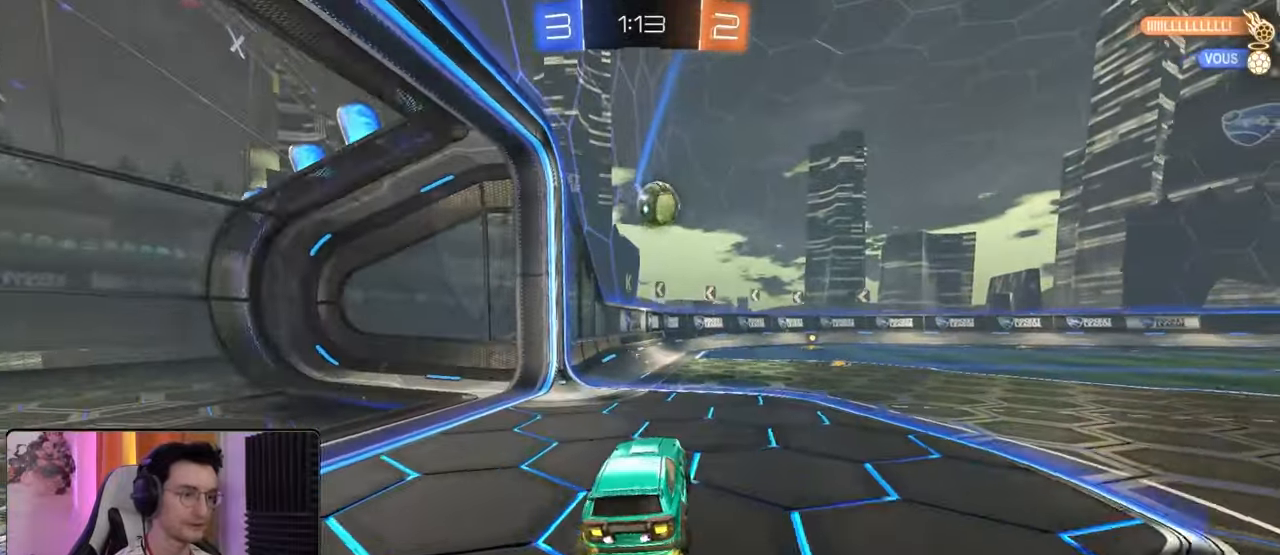
{"buttons": ["R1", "R2"], "left_stick": "center", "right_stick": "center", "events": [[167, "left_stick", "right"], [417, "left_stick", "center"]]}
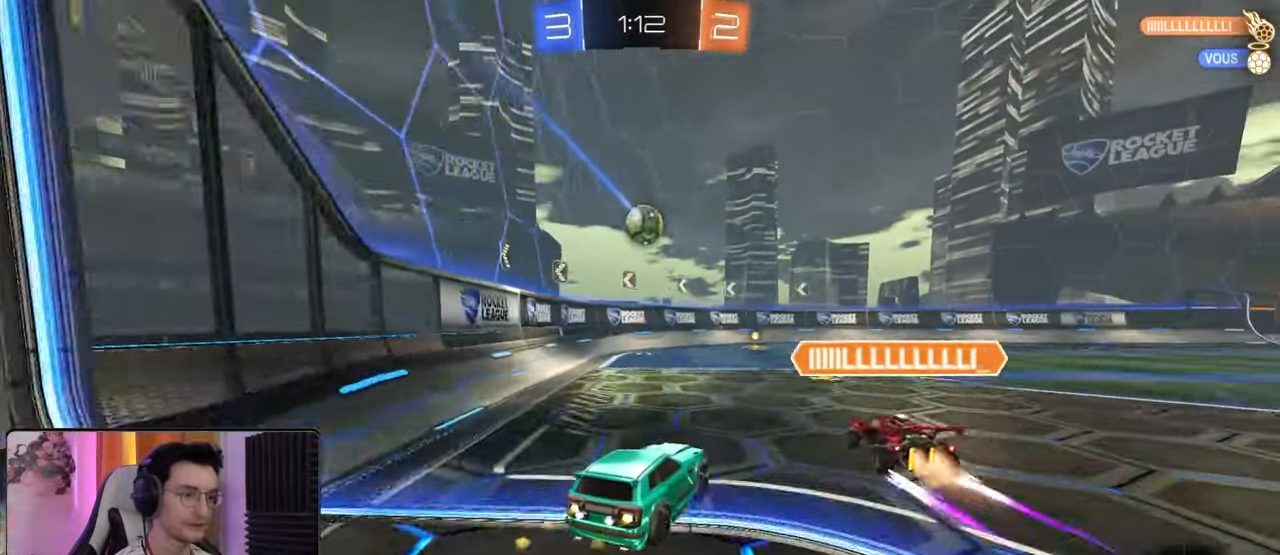
{"buttons": ["R2"], "left_stick": "center", "right_stick": "center", "events": [[300, "R1", "up"]]}
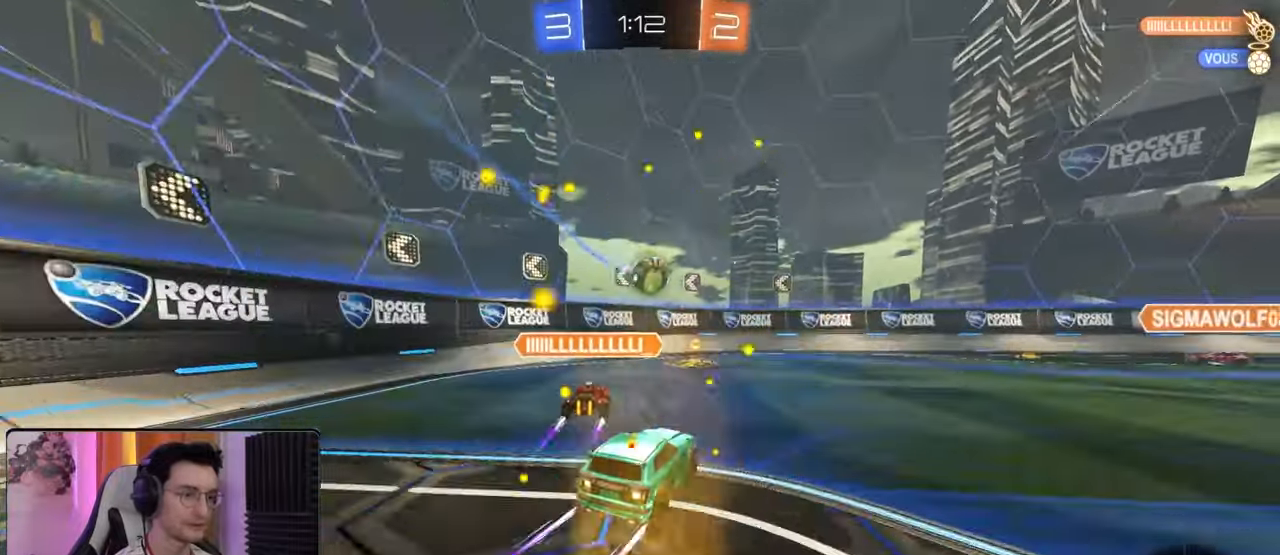
{"buttons": ["R2"], "left_stick": "left", "right_stick": "center", "events": [[317, "left_stick", "left"]]}
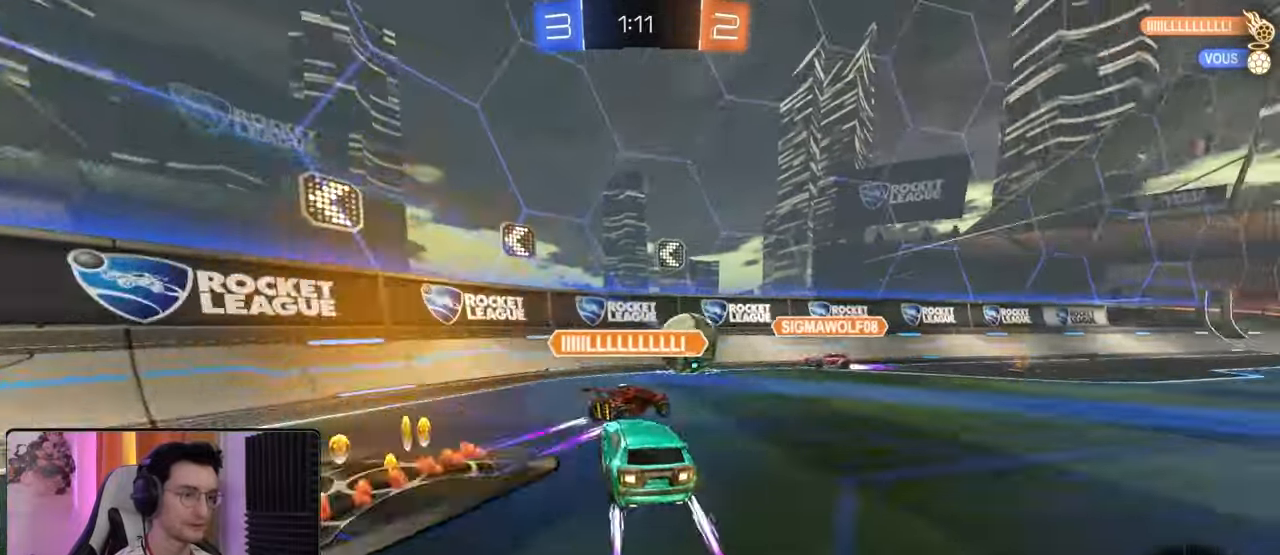
{"buttons": ["R2"], "left_stick": "left", "right_stick": "center", "events": [[133, "L1", "down"], [217, "L1", "up"]]}